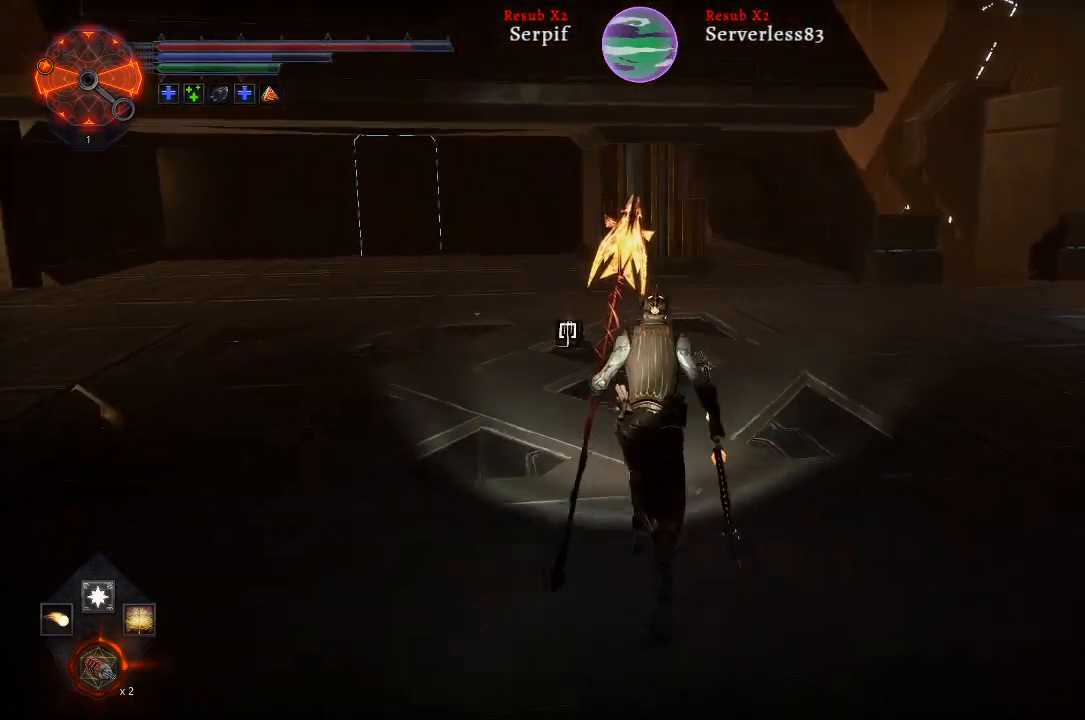
Gameplay with a controller (Xbox layout); each line is a JSON object with the inputs held at the frame after it. "events" lists button and stick changes between this image and that frame as [ms after this image, input, new state], when the widget could be followed in between.
{"buttons": ["L2"], "left_stick": "up", "right_stick": "left", "events": [[333, "right_stick", "left"]]}
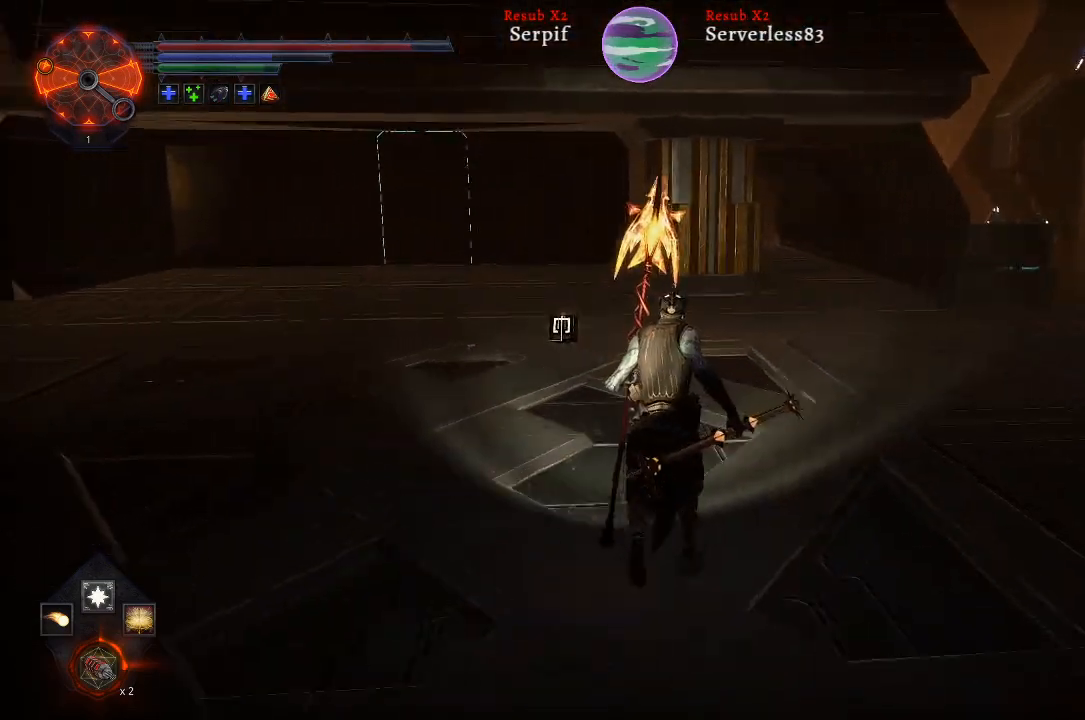
{"buttons": ["L2"], "left_stick": "up", "right_stick": "left", "events": [[33, "right_stick", "center"], [467, "right_stick", "left"]]}
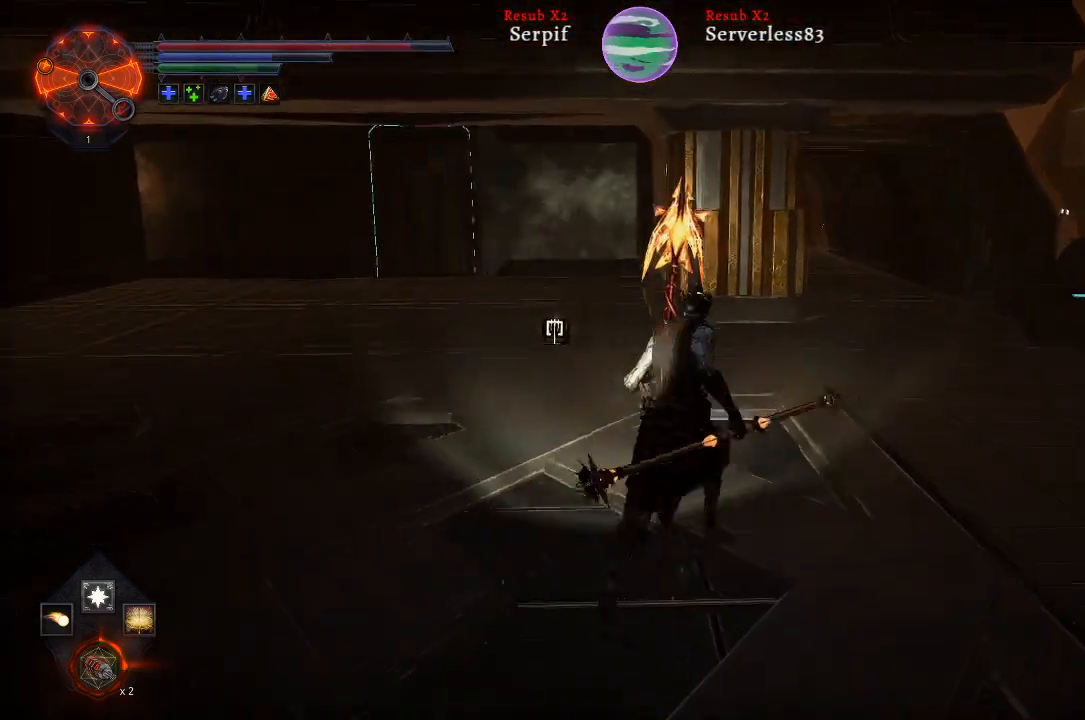
{"buttons": ["L2"], "left_stick": "up-right", "right_stick": "center", "events": [[33, "left_stick", "up-right"], [233, "right_stick", "center"]]}
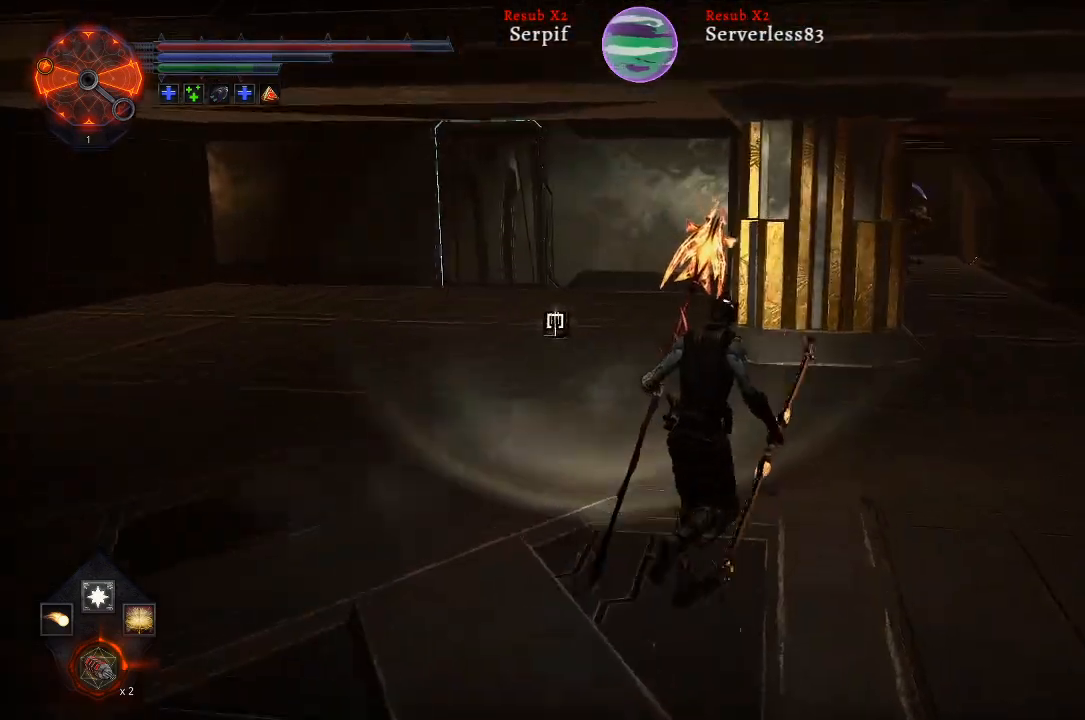
{"buttons": ["L2"], "left_stick": "up-right", "right_stick": "center", "events": []}
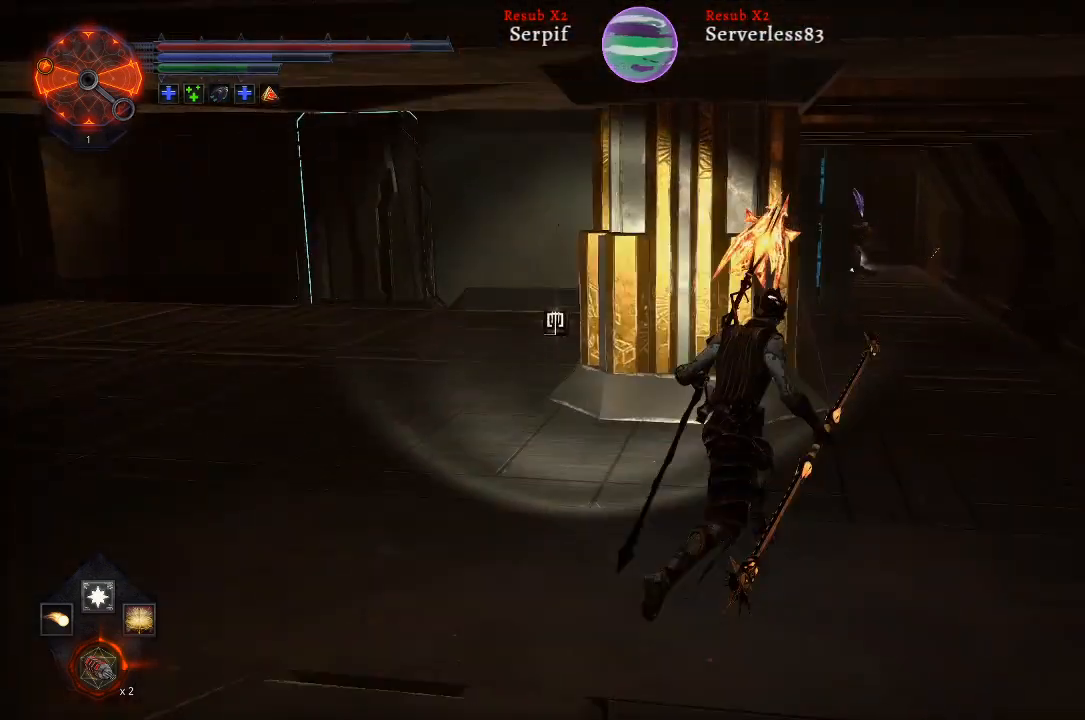
{"buttons": [], "left_stick": "up-right", "right_stick": "center", "events": [[333, "L2", "up"]]}
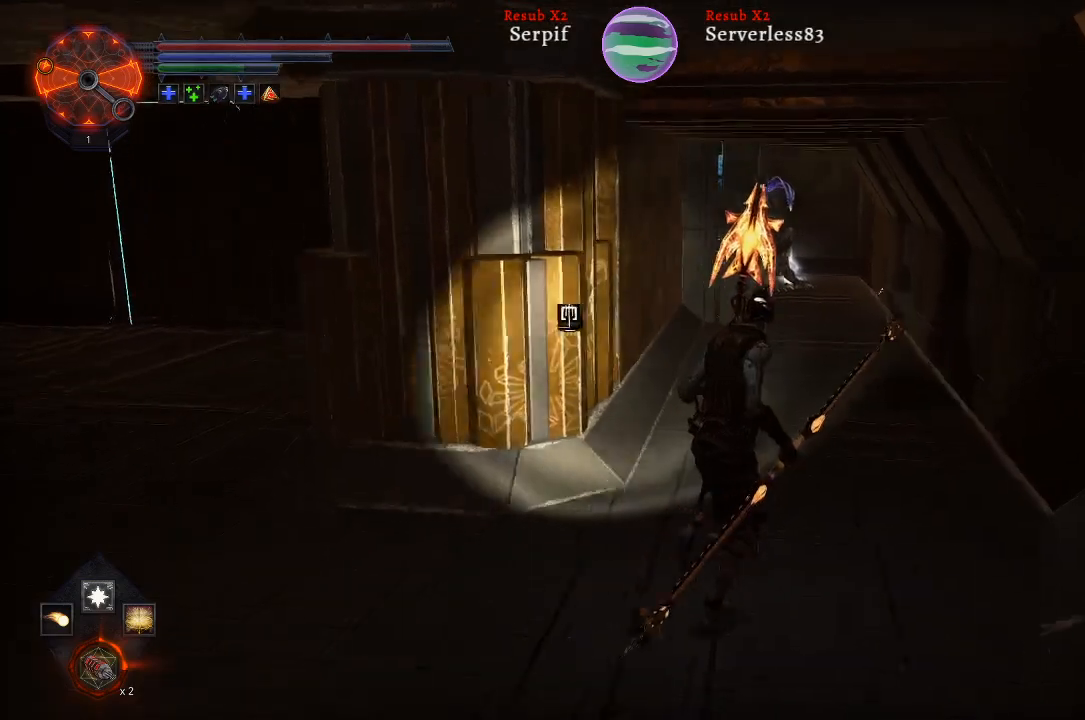
{"buttons": ["L1"], "left_stick": "up-right", "right_stick": "center", "events": [[117, "R3", "down"], [217, "R3", "up"], [450, "L1", "down"]]}
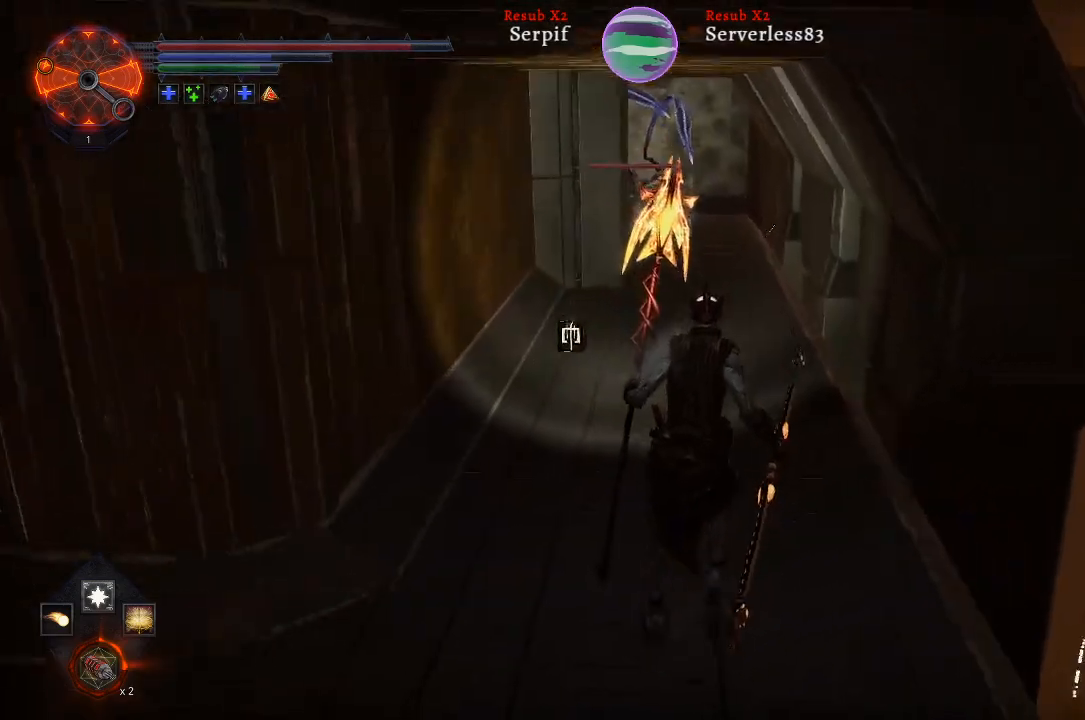
{"buttons": [], "left_stick": "center", "right_stick": "center", "events": [[67, "left_stick", "up"], [117, "L1", "up"], [433, "left_stick", "center"]]}
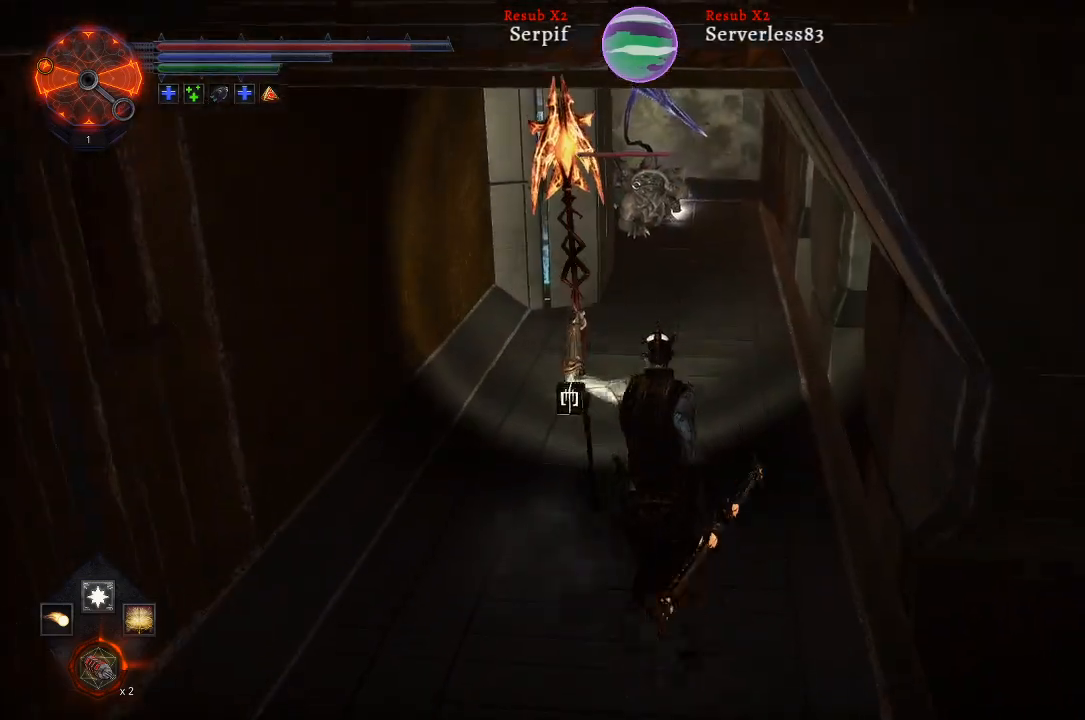
{"buttons": [], "left_stick": "center", "right_stick": "center", "events": []}
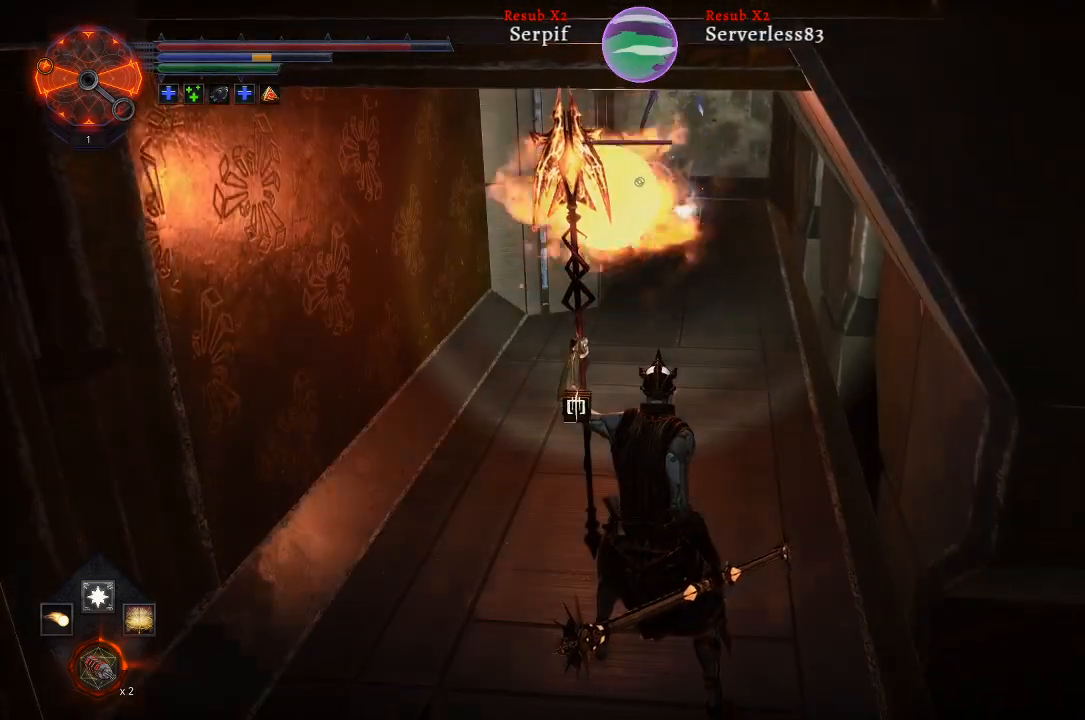
{"buttons": [], "left_stick": "center", "right_stick": "center", "events": []}
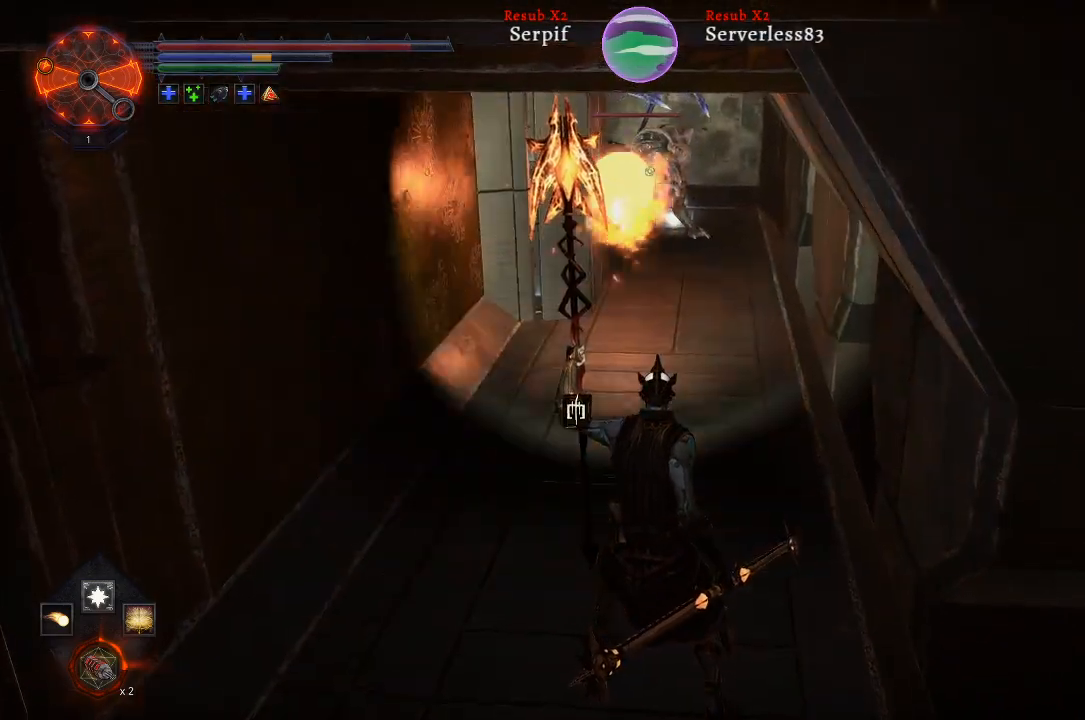
{"buttons": [], "left_stick": "center", "right_stick": "center", "events": [[67, "L1", "down"], [200, "L1", "up"]]}
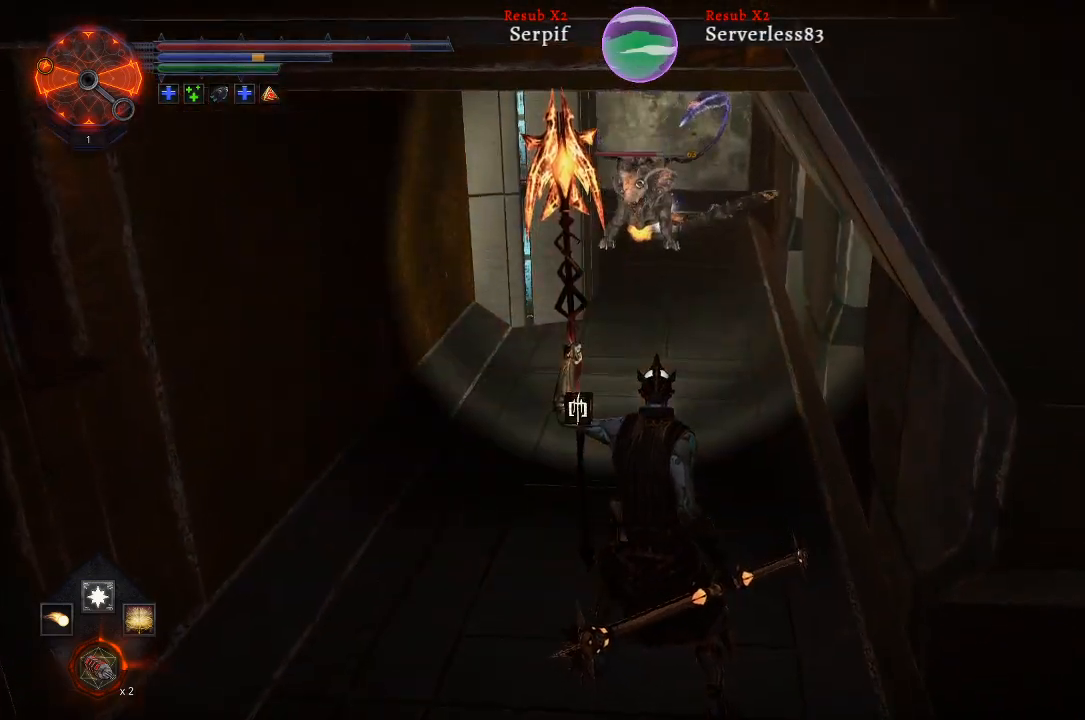
{"buttons": [], "left_stick": "center", "right_stick": "center", "events": []}
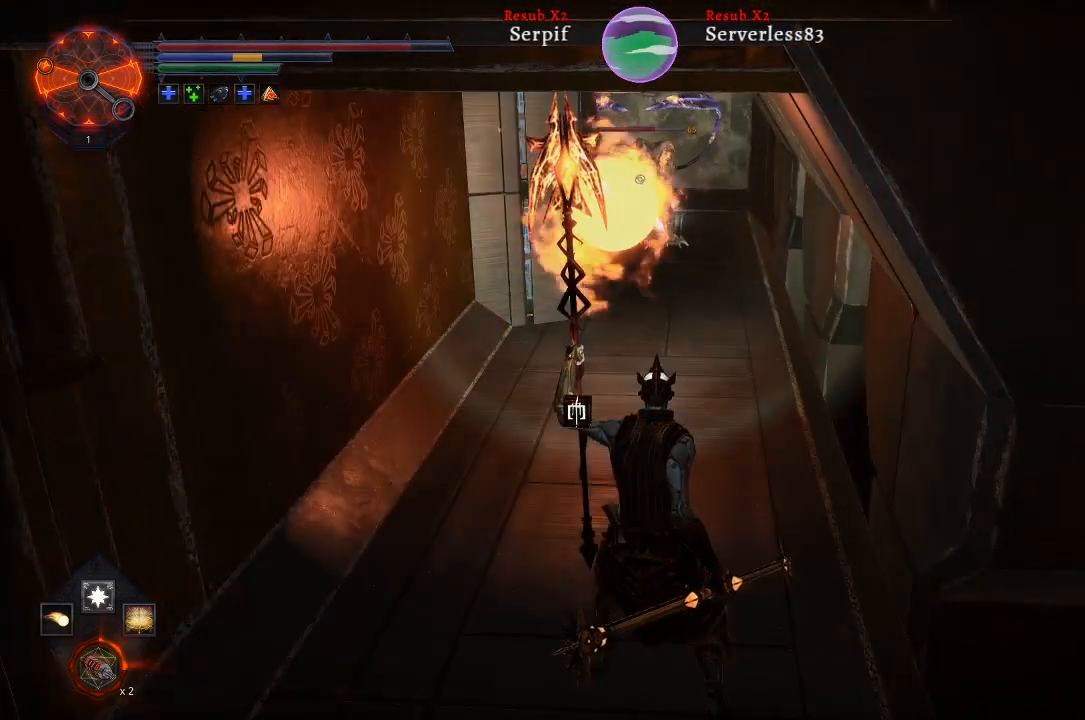
{"buttons": ["L1"], "left_stick": "center", "right_stick": "center", "events": [[450, "L1", "down"]]}
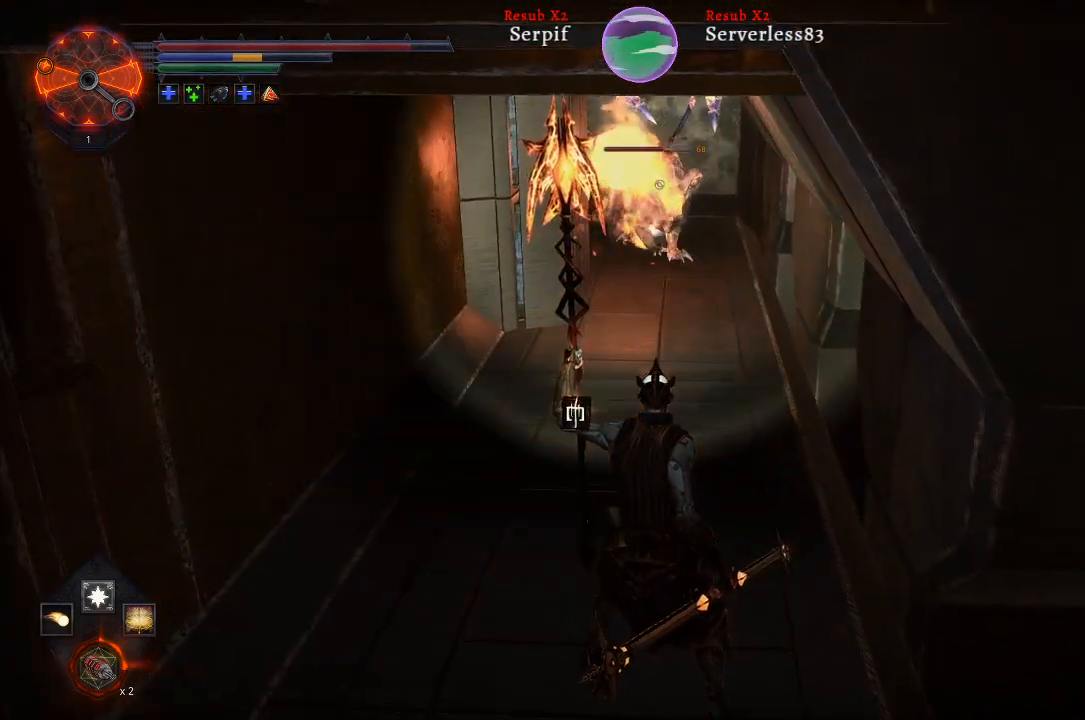
{"buttons": [], "left_stick": "center", "right_stick": "center", "events": [[83, "L1", "up"]]}
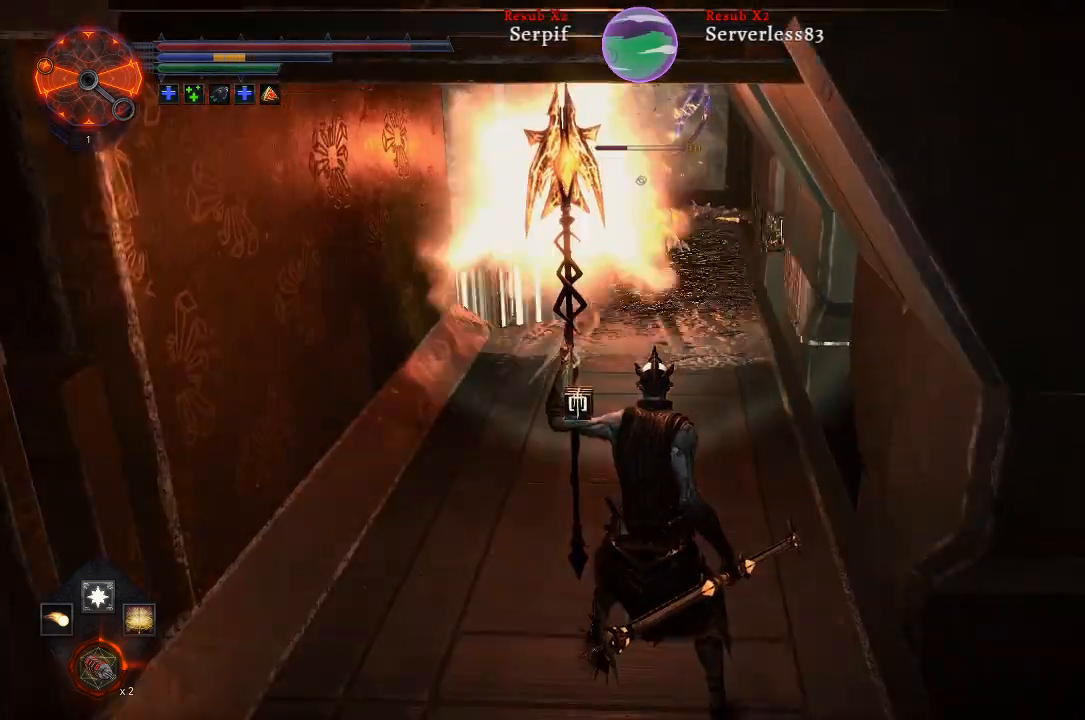
{"buttons": [], "left_stick": "center", "right_stick": "center", "events": []}
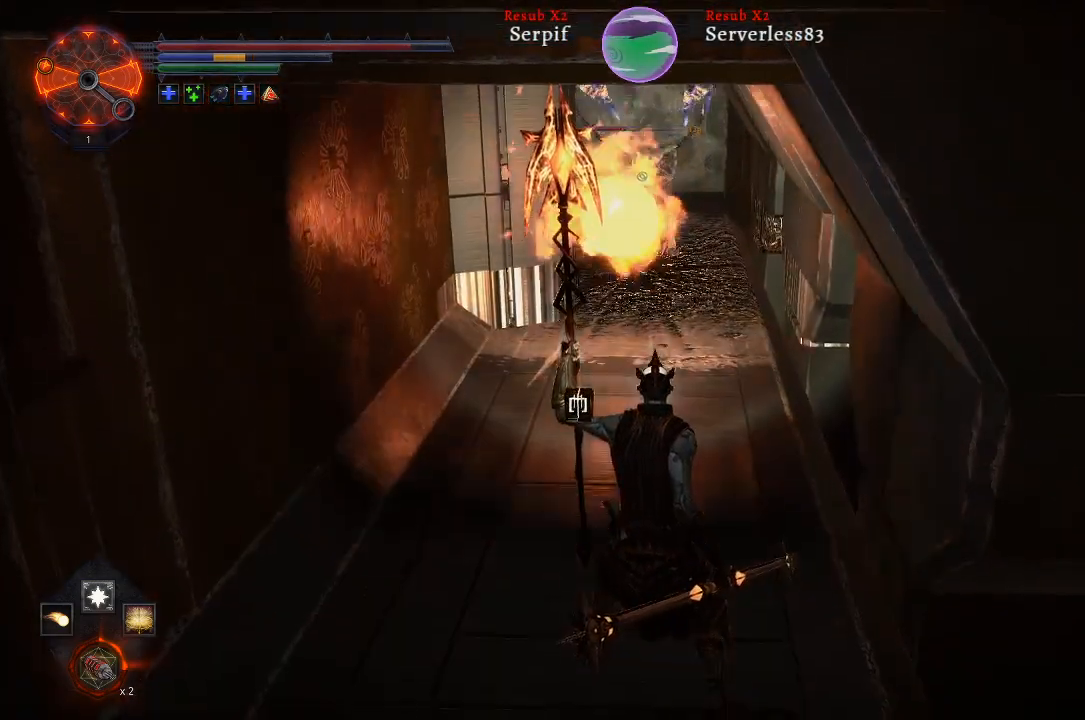
{"buttons": [], "left_stick": "down-left", "right_stick": "center", "events": [[267, "left_stick", "down-left"]]}
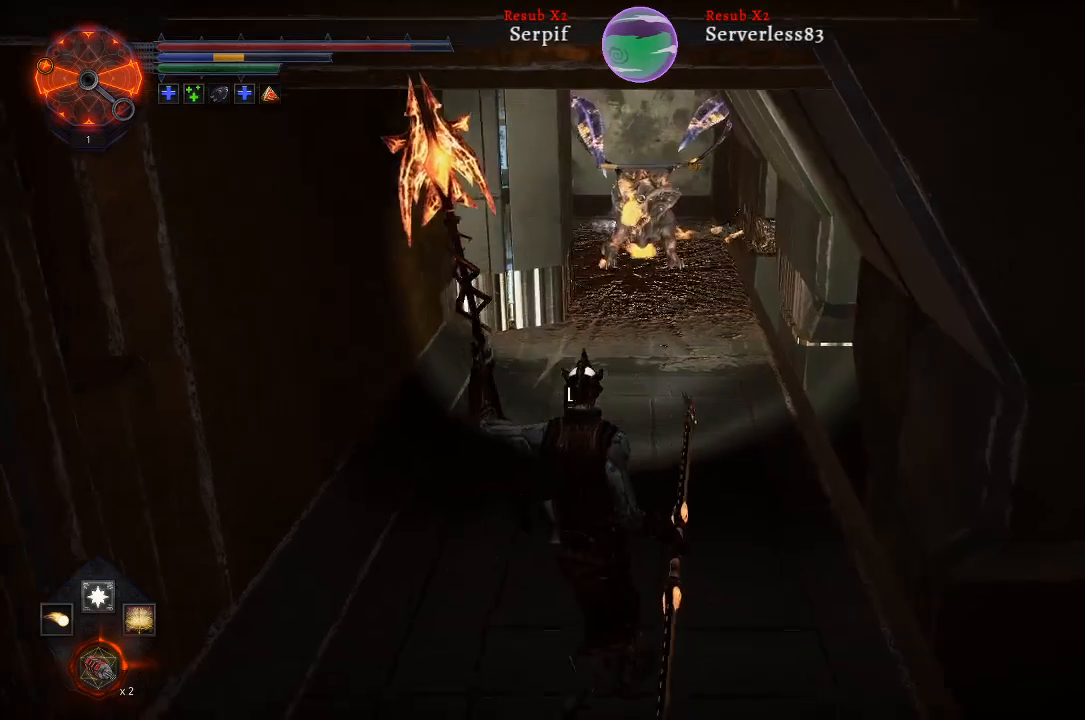
{"buttons": [], "left_stick": "down-left", "right_stick": "right", "events": [[350, "R3", "down"], [450, "R3", "up"], [467, "right_stick", "right"]]}
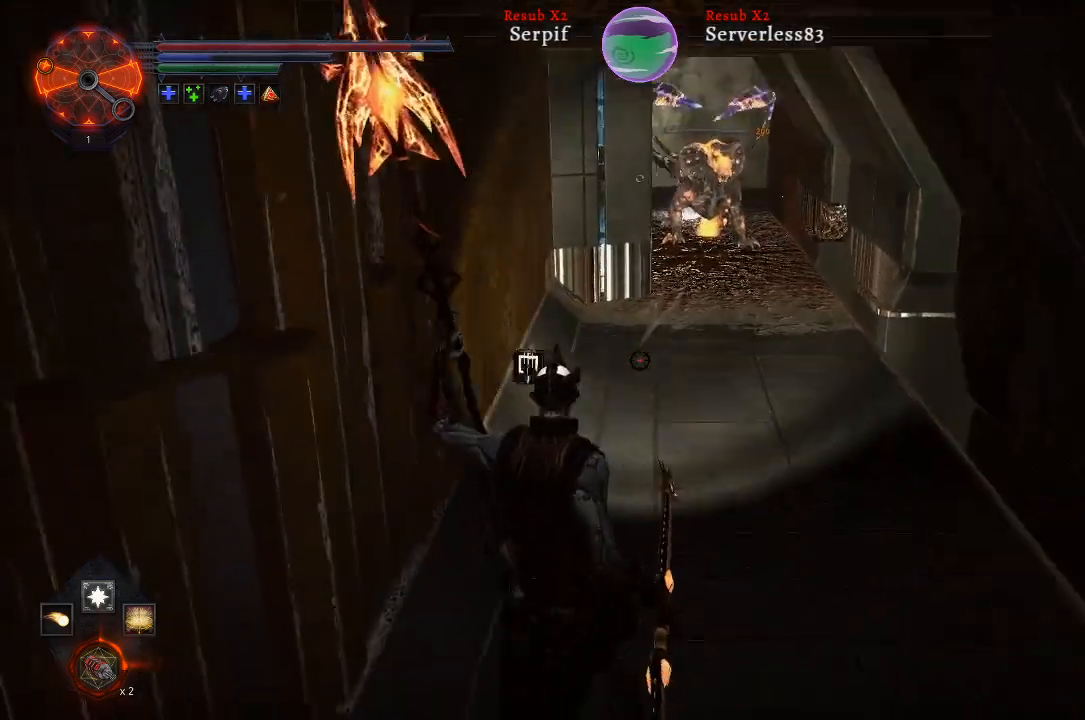
{"buttons": [], "left_stick": "right", "right_stick": "right", "events": [[100, "left_stick", "down"], [233, "left_stick", "down-right"], [417, "left_stick", "right"]]}
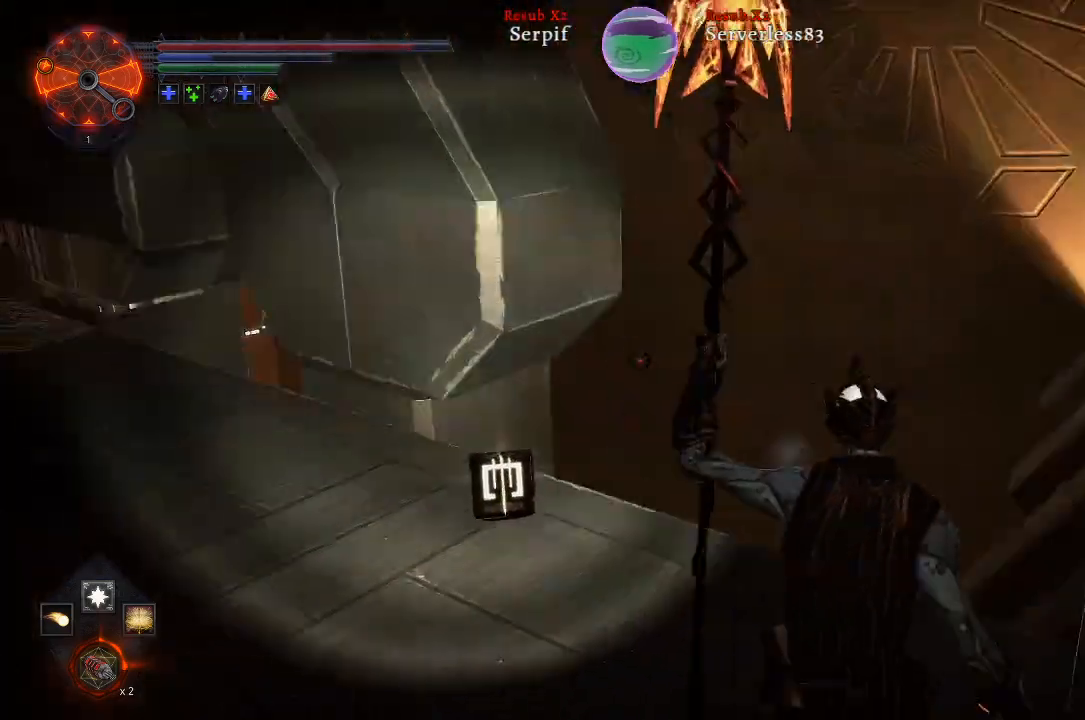
{"buttons": [], "left_stick": "right", "right_stick": "right", "events": []}
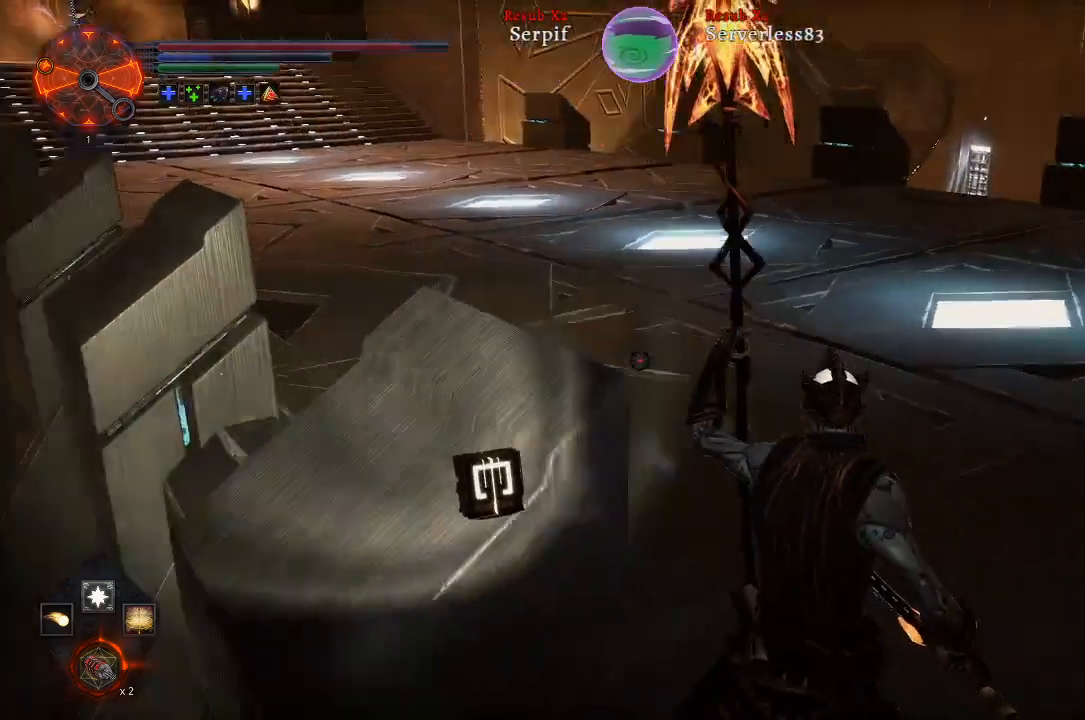
{"buttons": [], "left_stick": "up-right", "right_stick": "down-right", "events": [[17, "right_stick", "down-right"], [67, "left_stick", "up-right"]]}
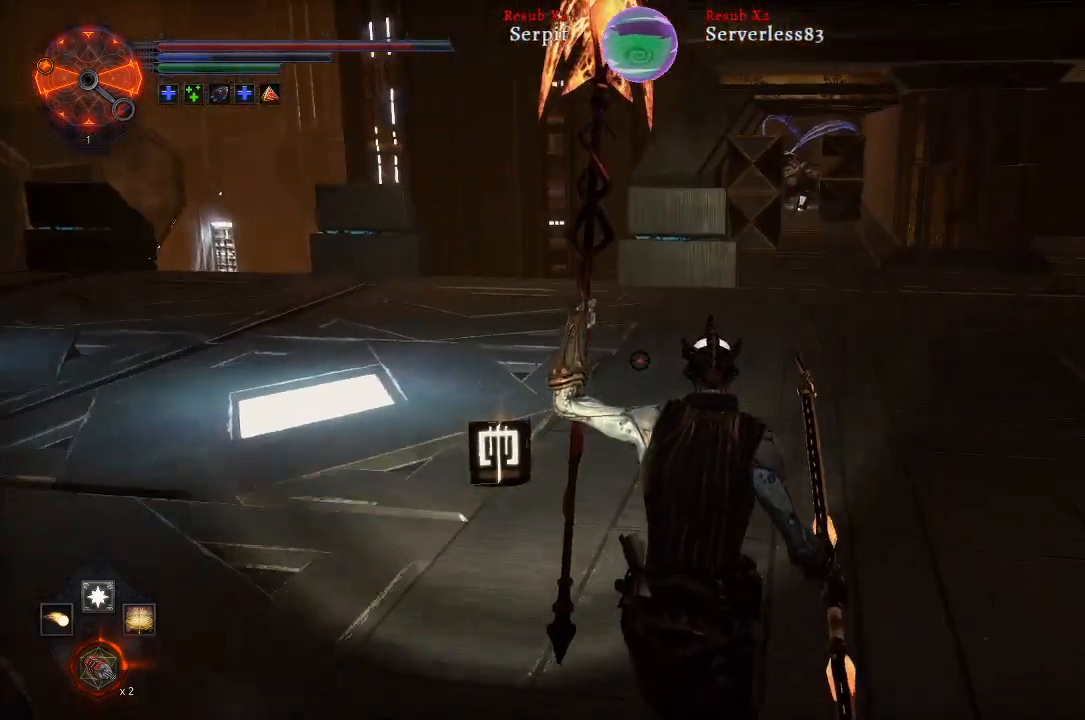
{"buttons": ["L2"], "left_stick": "up-right", "right_stick": "center", "events": [[17, "right_stick", "center"], [300, "L2", "down"]]}
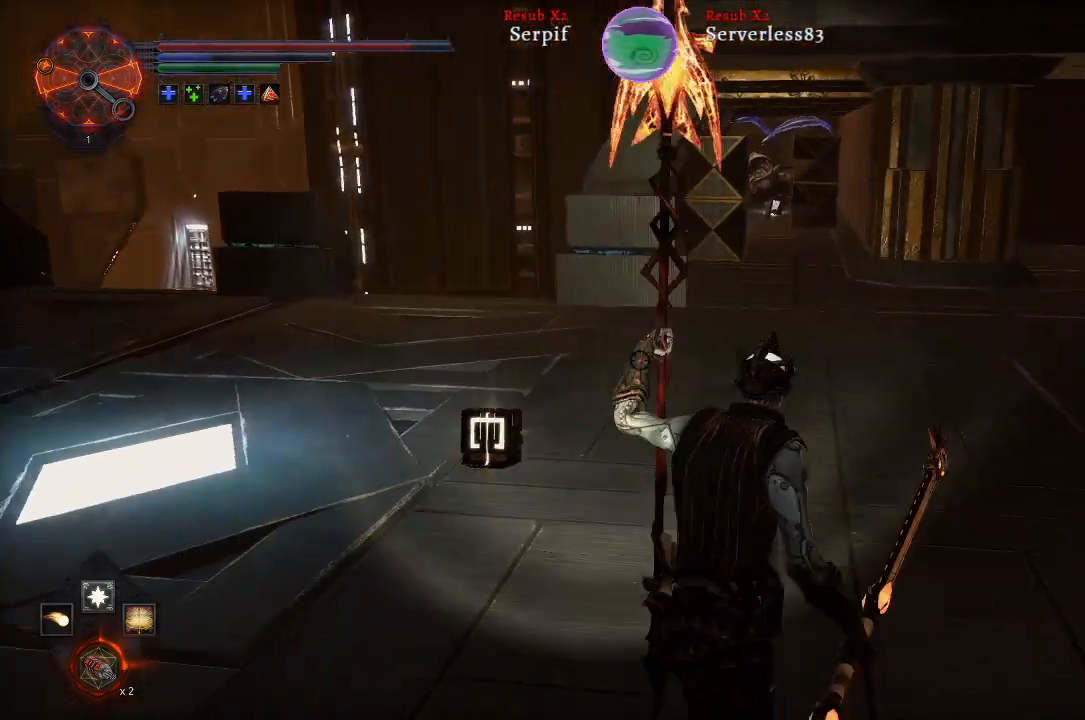
{"buttons": ["L2"], "left_stick": "up-right", "right_stick": "center", "events": []}
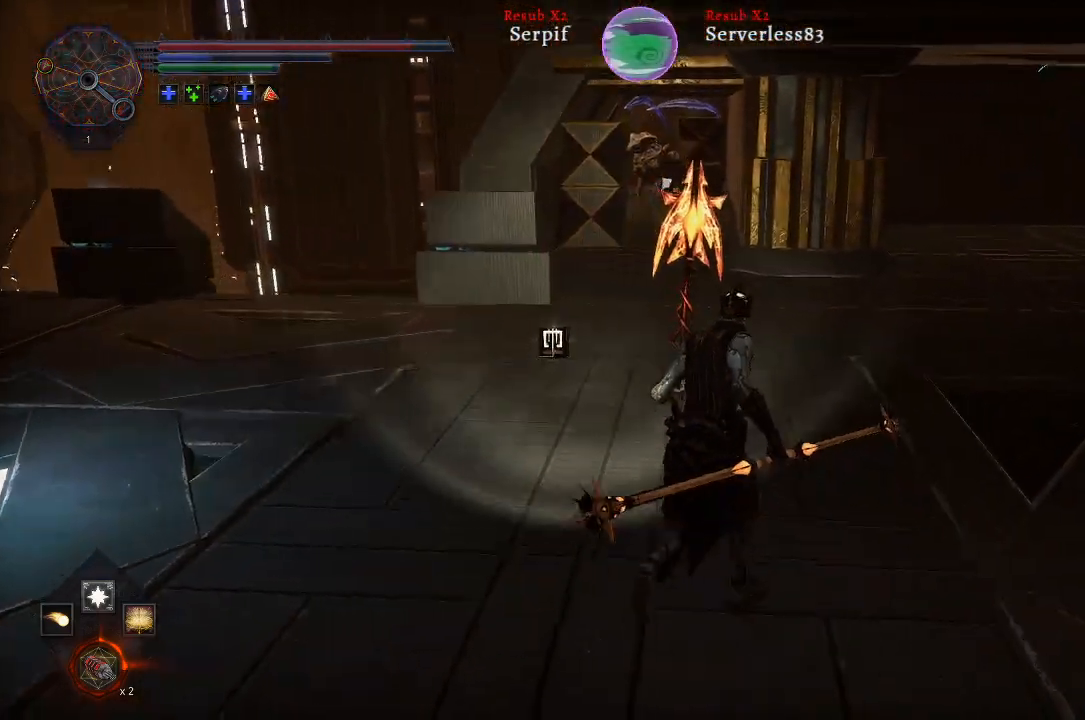
{"buttons": [], "left_stick": "up-right", "right_stick": "center", "events": [[33, "L2", "up"], [167, "R3", "down"], [300, "R3", "up"]]}
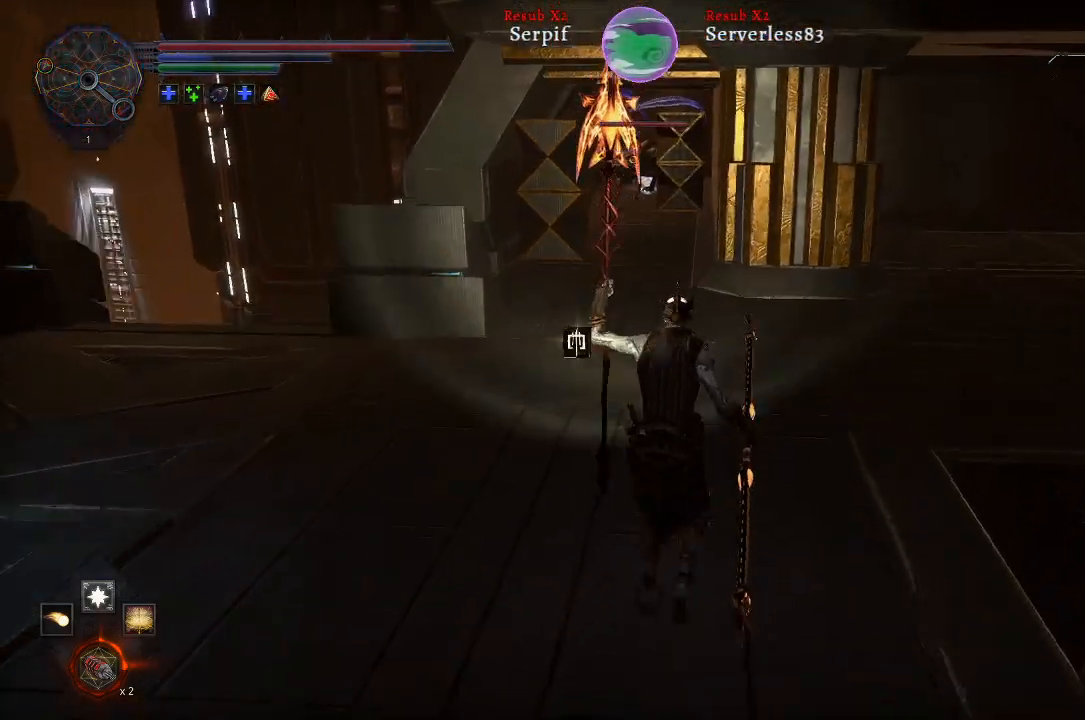
{"buttons": [], "left_stick": "up", "right_stick": "center", "events": [[200, "left_stick", "up"], [233, "L1", "down"], [400, "L1", "up"]]}
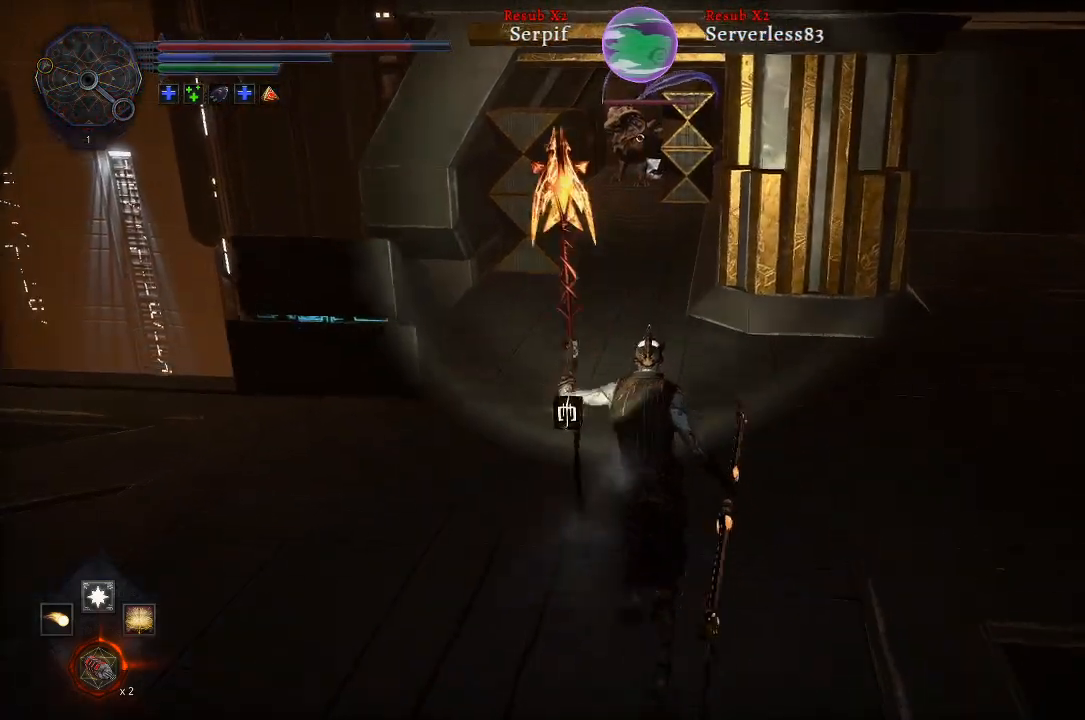
{"buttons": [], "left_stick": "up", "right_stick": "center", "events": []}
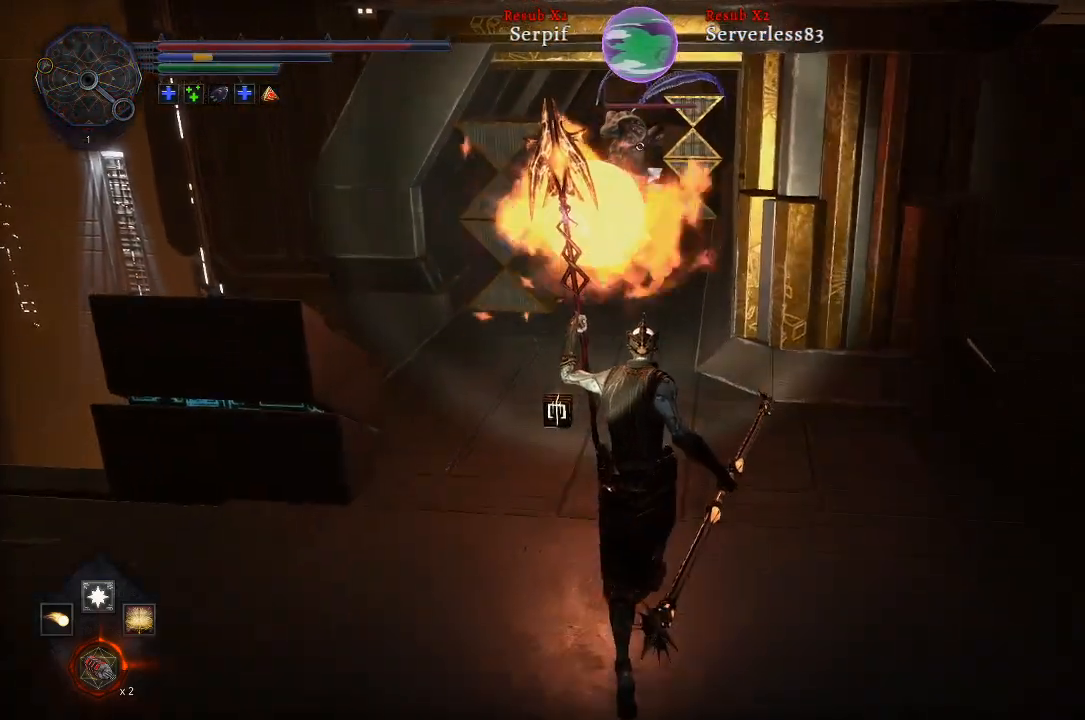
{"buttons": [], "left_stick": "center", "right_stick": "center", "events": [[333, "left_stick", "center"]]}
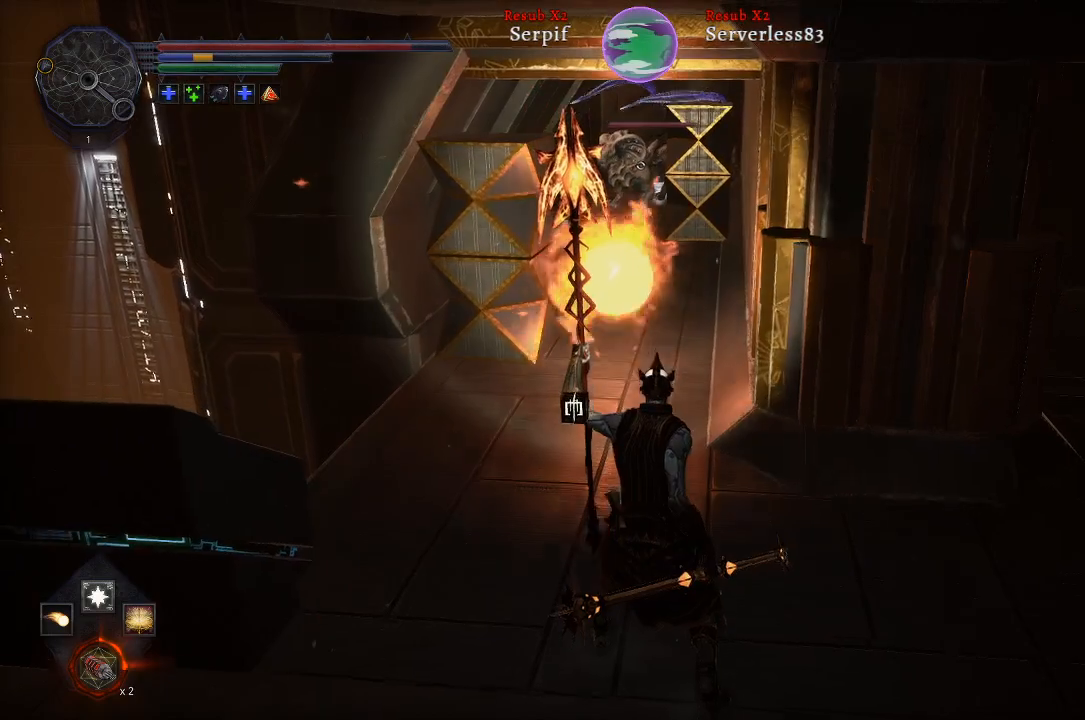
{"buttons": [], "left_stick": "center", "right_stick": "center", "events": [[67, "L1", "down"], [183, "L1", "up"]]}
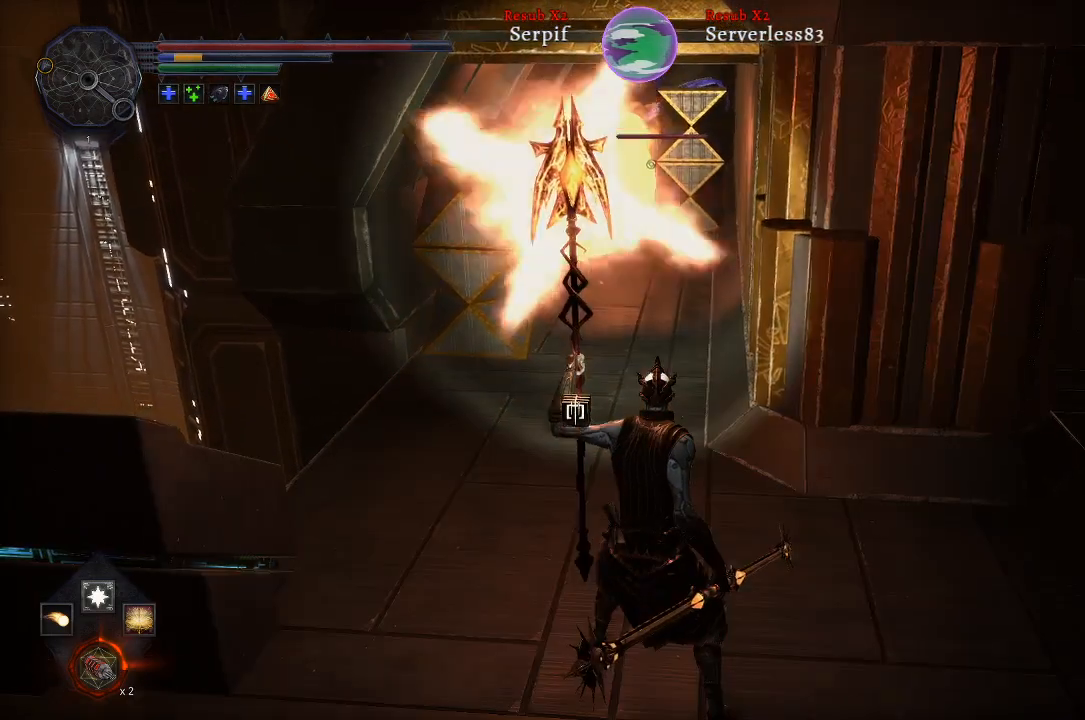
{"buttons": [], "left_stick": "center", "right_stick": "center", "events": []}
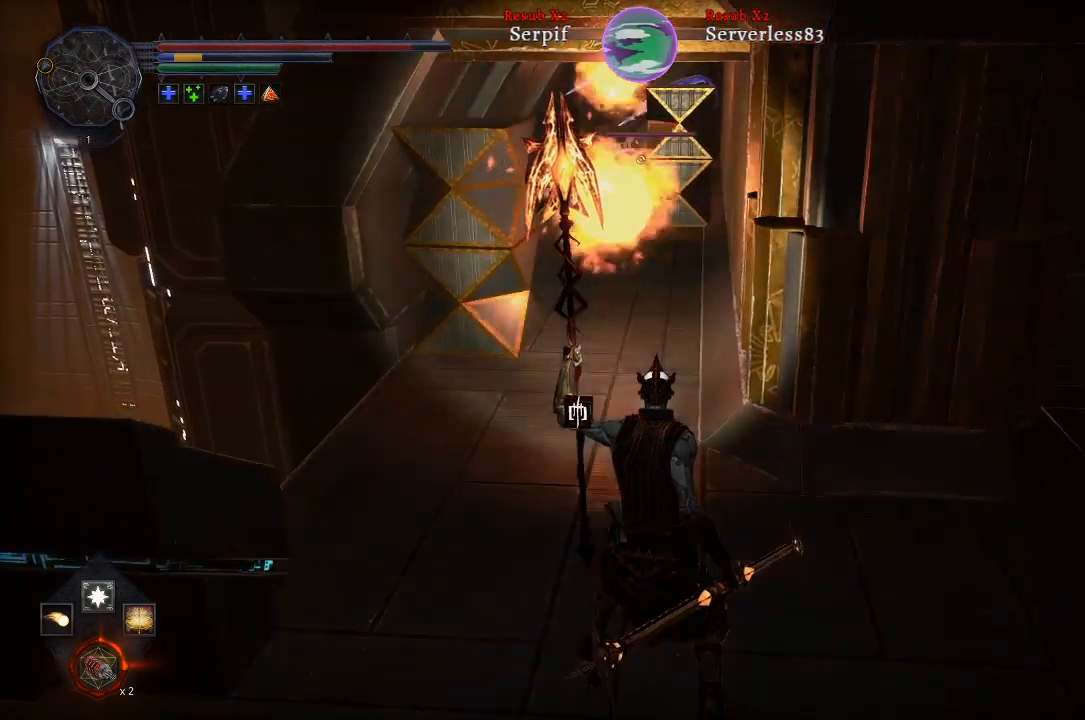
{"buttons": [], "left_stick": "center", "right_stick": "center", "events": []}
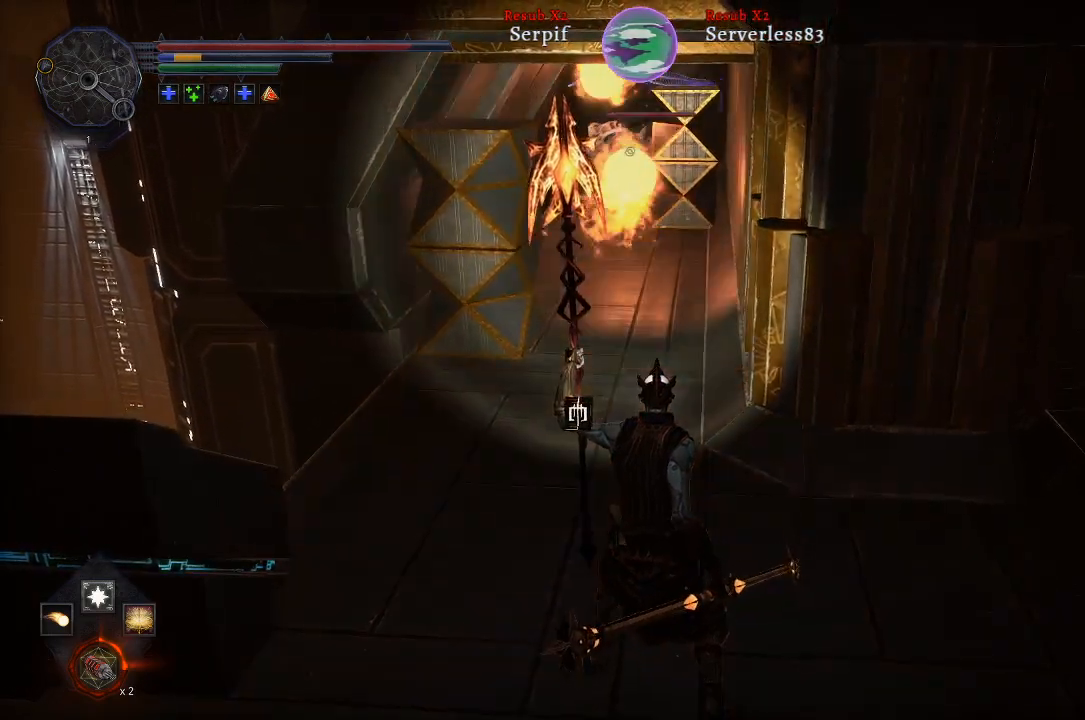
{"buttons": [], "left_stick": "center", "right_stick": "center", "events": []}
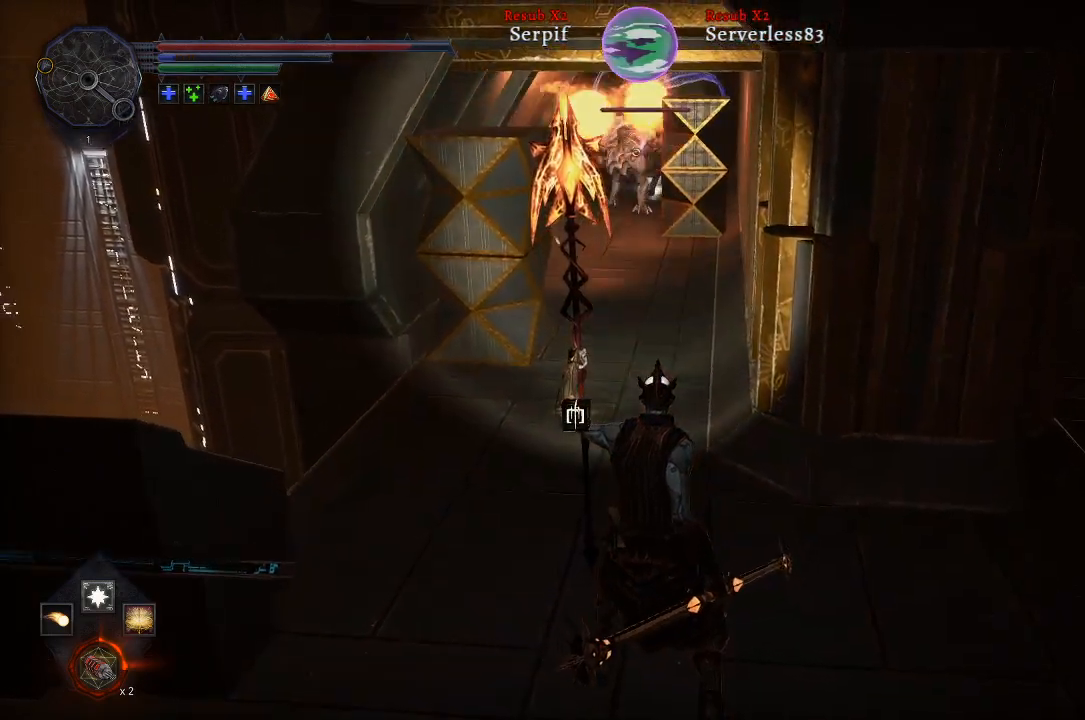
{"buttons": [], "left_stick": "center", "right_stick": "center", "events": []}